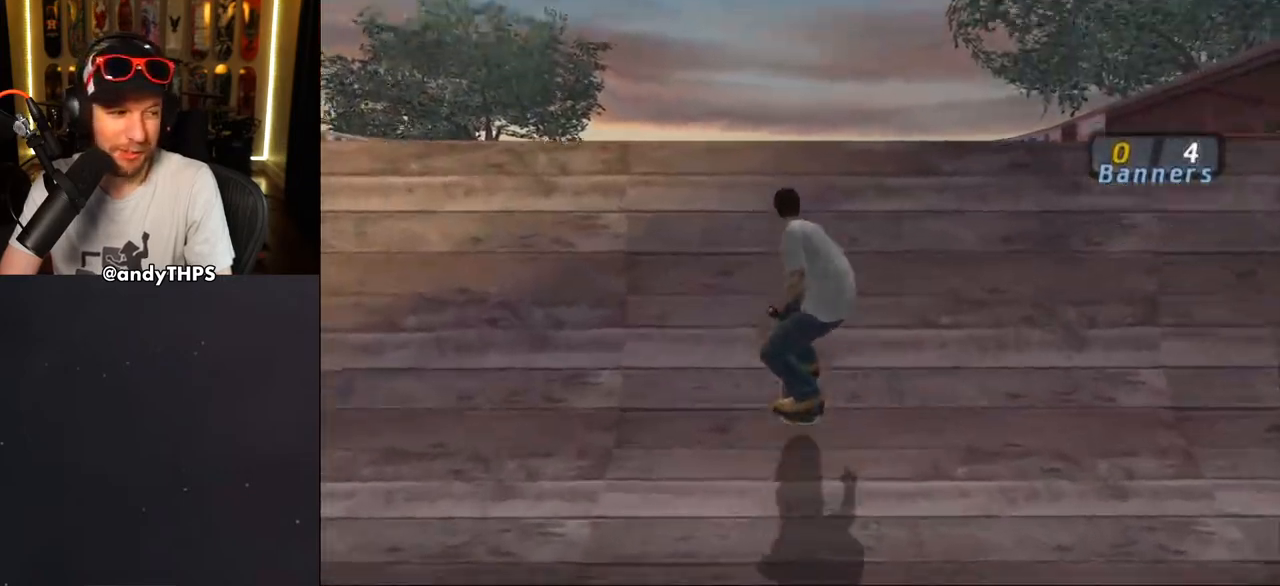
Gameplay with a controller (PlayStation layout); each line is a JSON object with the inputs held at the frame after it (dt_ms = milliseconds from this image to that frame). "events" lists button and stick changes between this image and that frame as [ms after this image, input, new state], when the widget could be followed in between. Not read: L1 START.
{"dt_ms": 500, "buttons": ["CIRCLE", "R1", "DPAD_RIGHT"], "left_stick": "center", "right_stick": "center", "events": [[67, "CROSS", "up"], [83, "DPAD_RIGHT", "down"], [133, "R1", "down"], [150, "CIRCLE", "down"], [217, "CIRCLE", "up"], [267, "CIRCLE", "down"]]}
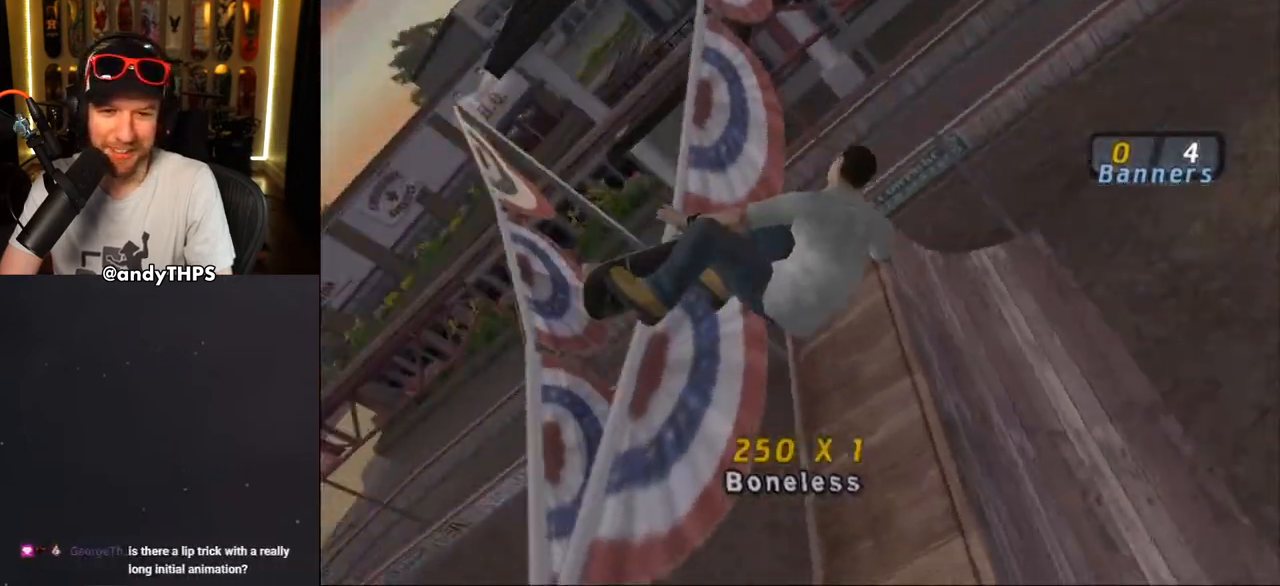
{"dt_ms": 500, "buttons": ["R1", "DPAD_RIGHT"], "left_stick": "center", "right_stick": "center", "events": [[383, "CIRCLE", "up"]]}
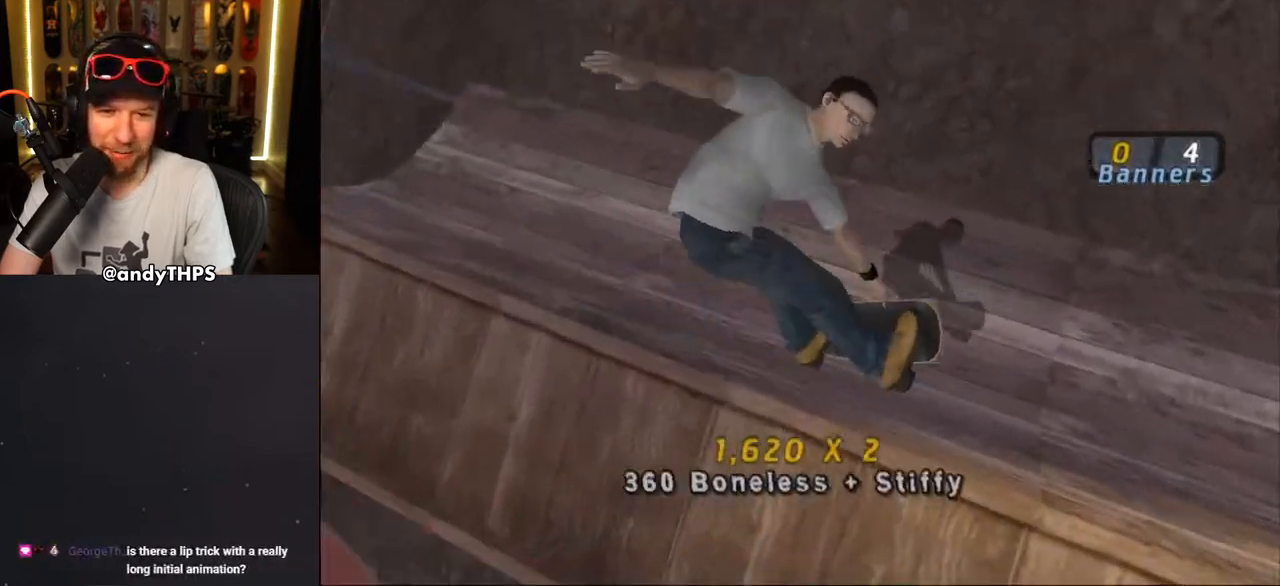
{"dt_ms": 500, "buttons": ["CROSS", "DPAD_RIGHT"], "left_stick": "center", "right_stick": "center", "events": [[17, "CROSS", "down"], [67, "R1", "up"], [67, "R2", "down"], [83, "DPAD_RIGHT", "up"], [300, "R2", "up"], [400, "DPAD_RIGHT", "down"]]}
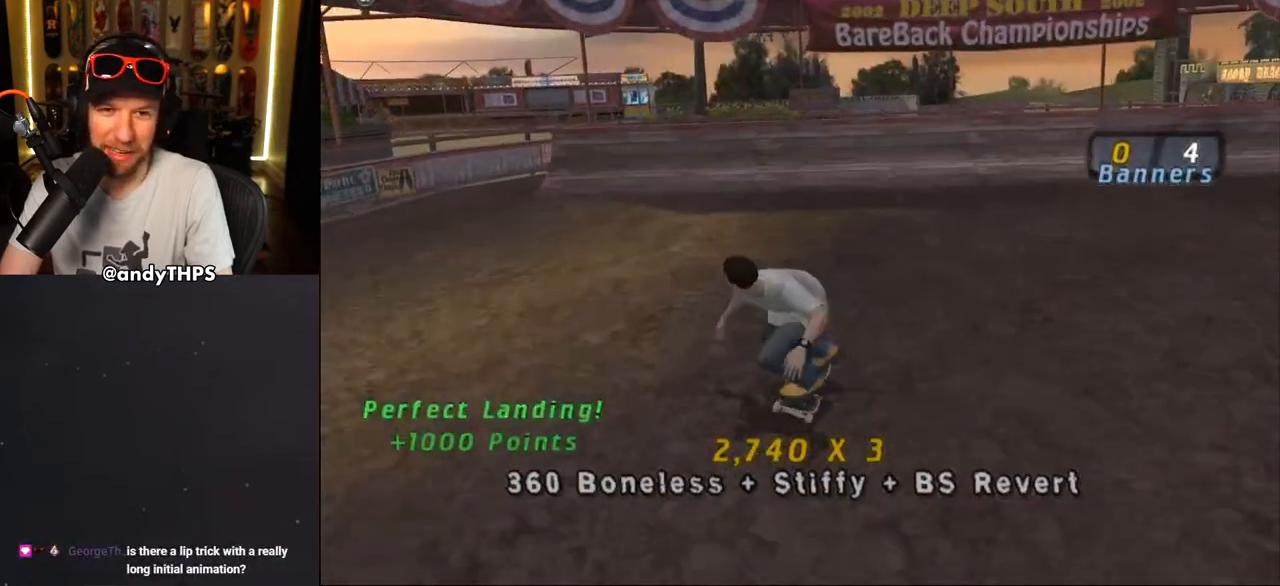
{"dt_ms": 500, "buttons": ["CROSS"], "left_stick": "center", "right_stick": "center", "events": [[17, "DPAD_RIGHT", "up"], [333, "DPAD_LEFT", "down"], [383, "DPAD_LEFT", "up"]]}
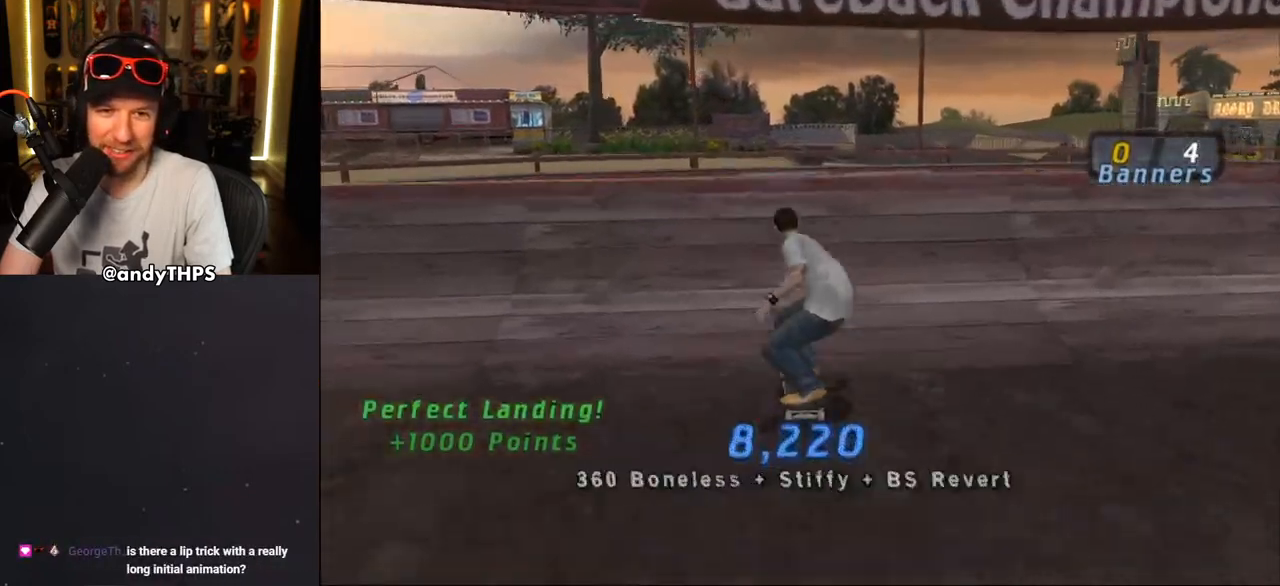
{"dt_ms": 500, "buttons": ["TRIANGLE"], "left_stick": "center", "right_stick": "center", "events": [[150, "CROSS", "up"], [167, "DPAD_UP", "down"], [183, "DPAD_UP", "up"], [250, "DPAD_DOWN", "down"], [283, "TRIANGLE", "down"], [400, "DPAD_DOWN", "up"]]}
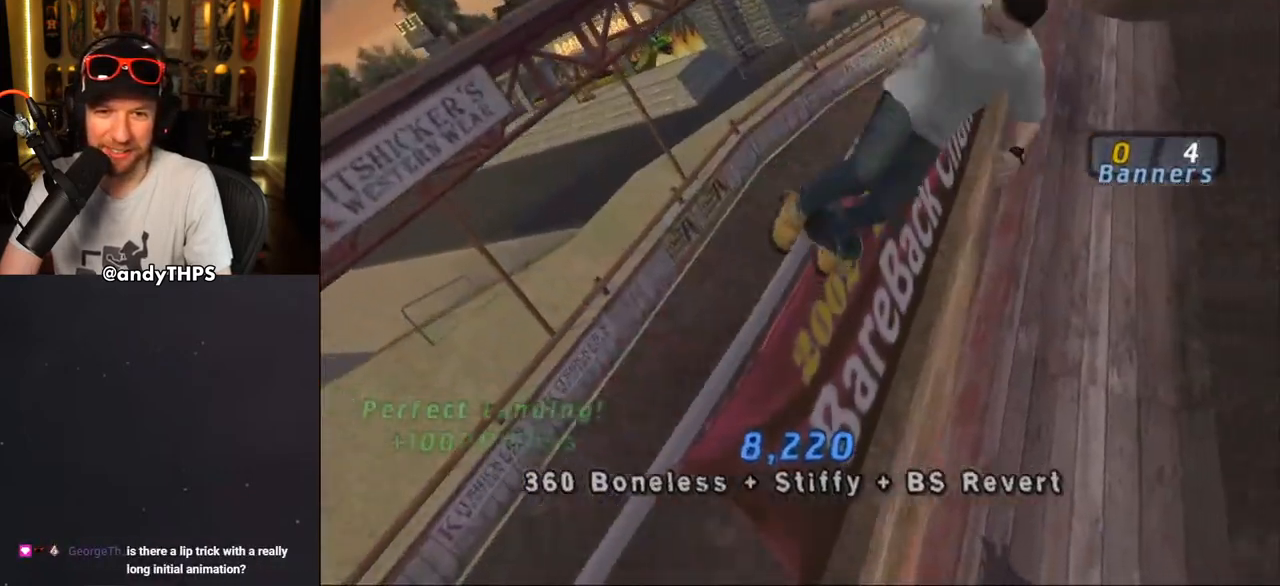
{"dt_ms": 500, "buttons": [], "left_stick": "center", "right_stick": "center", "events": [[100, "TRIANGLE", "up"]]}
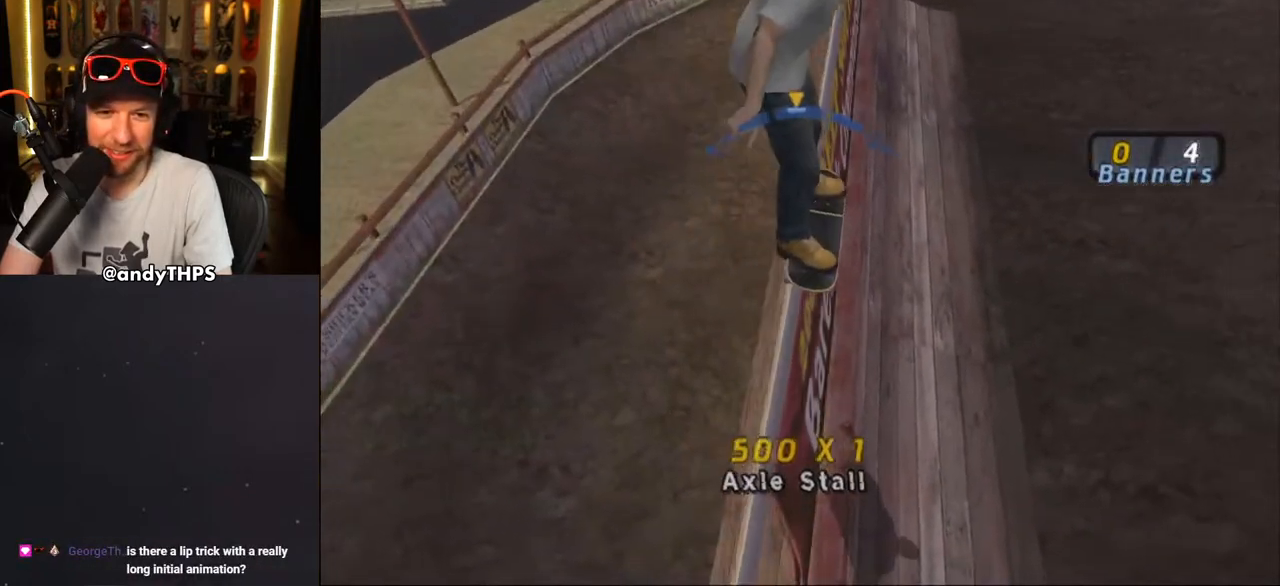
{"dt_ms": 500, "buttons": ["CROSS"], "left_stick": "center", "right_stick": "center", "events": [[183, "CROSS", "down"], [317, "DPAD_RIGHT", "down"], [383, "DPAD_RIGHT", "up"]]}
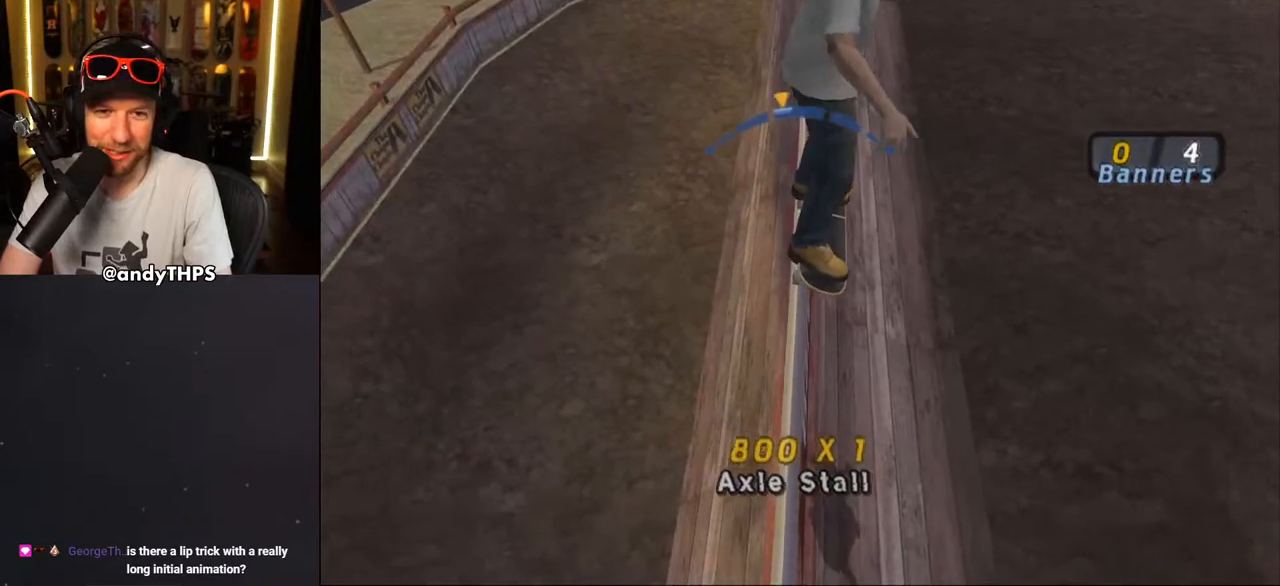
{"dt_ms": 500, "buttons": ["CROSS"], "left_stick": "center", "right_stick": "center", "events": [[300, "DPAD_LEFT", "down"], [367, "DPAD_LEFT", "up"]]}
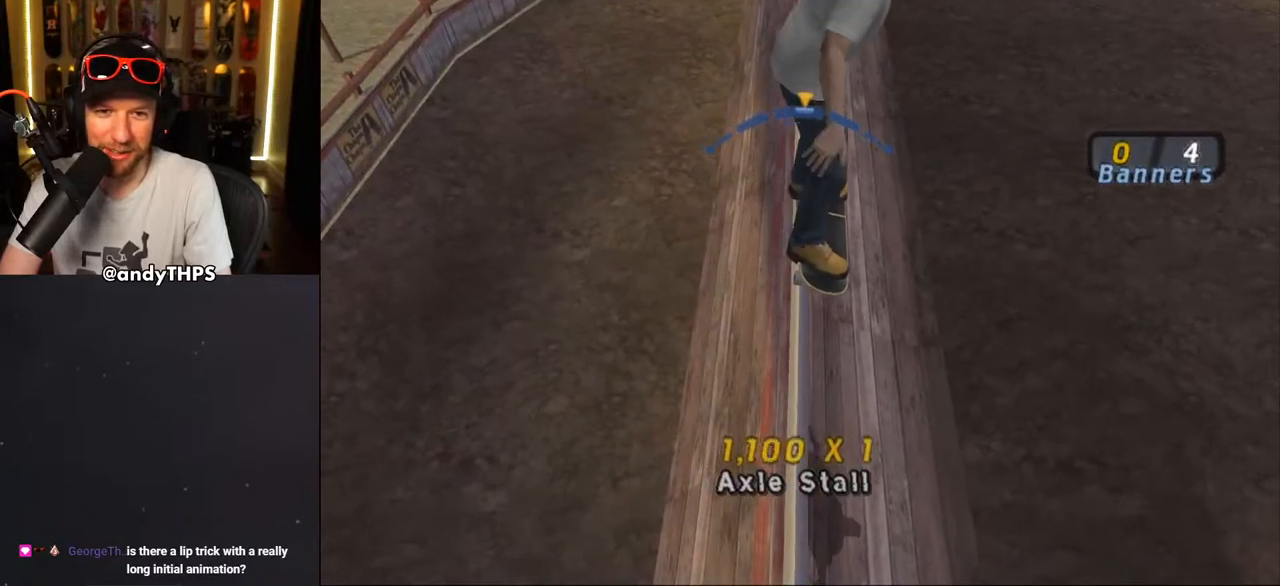
{"dt_ms": 500, "buttons": ["CROSS"], "left_stick": "center", "right_stick": "center", "events": [[283, "DPAD_RIGHT", "down"], [333, "DPAD_RIGHT", "up"]]}
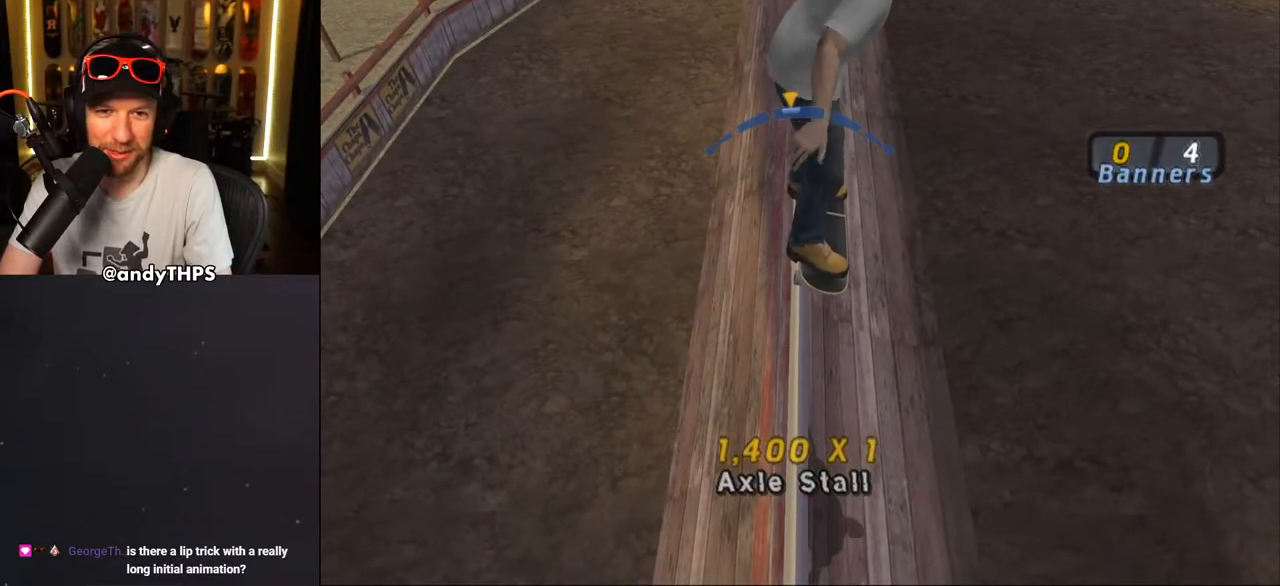
{"dt_ms": 500, "buttons": ["CROSS"], "left_stick": "center", "right_stick": "center", "events": []}
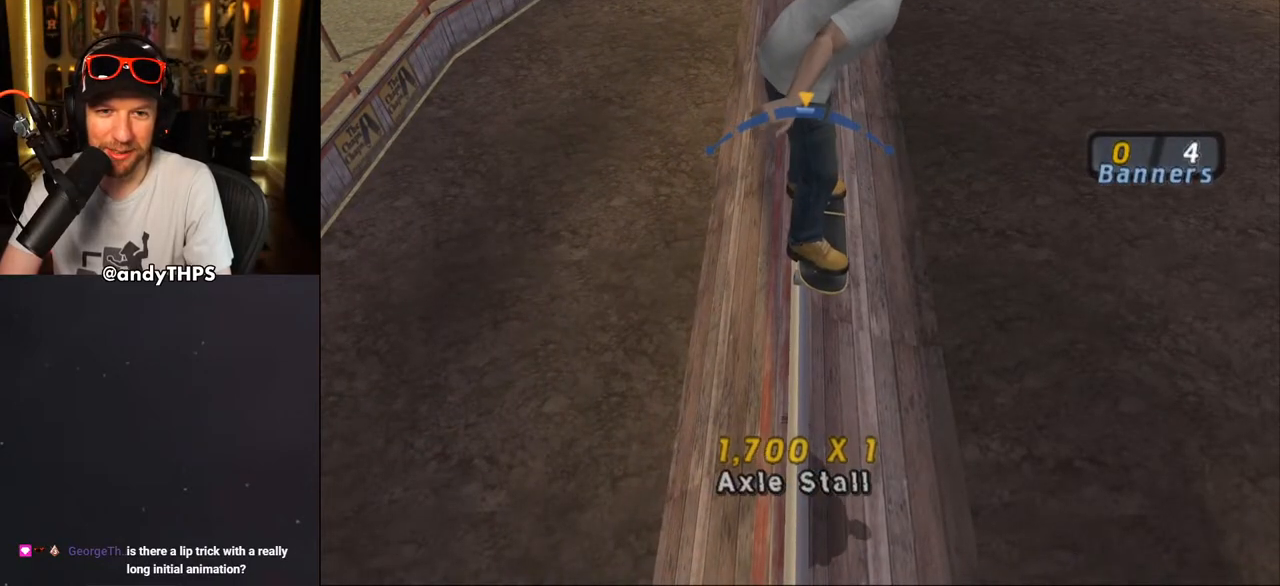
{"dt_ms": 500, "buttons": ["CROSS"], "left_stick": "center", "right_stick": "center", "events": [[17, "DPAD_LEFT", "down"], [67, "DPAD_LEFT", "up"]]}
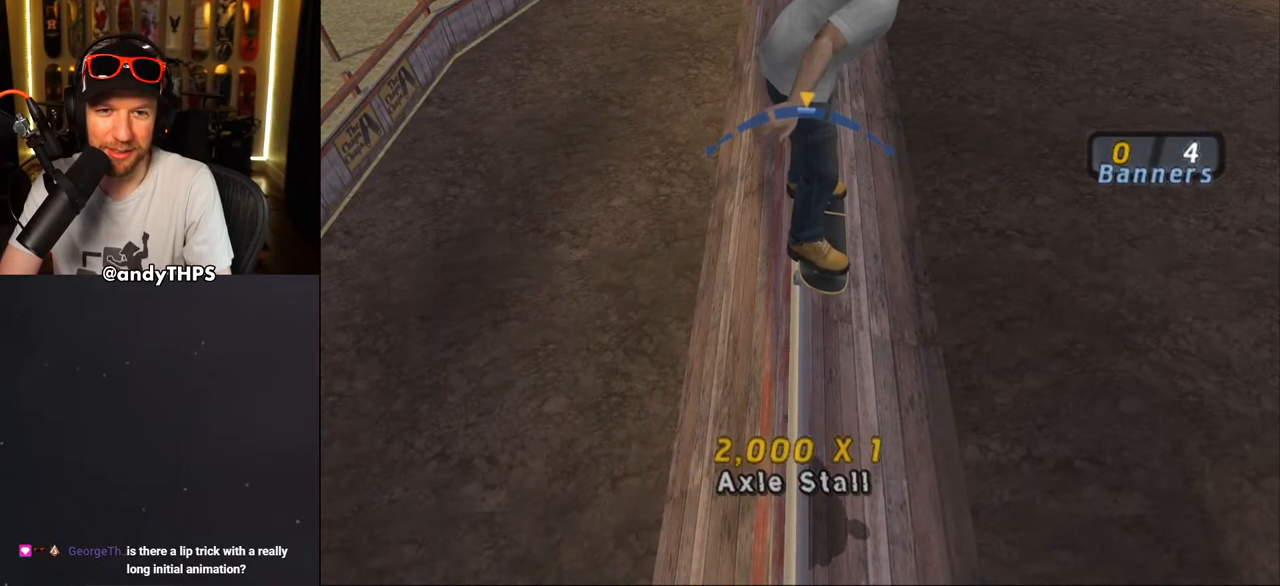
{"dt_ms": 500, "buttons": ["CROSS"], "left_stick": "center", "right_stick": "center", "events": [[200, "DPAD_RIGHT", "down"], [283, "DPAD_RIGHT", "up"]]}
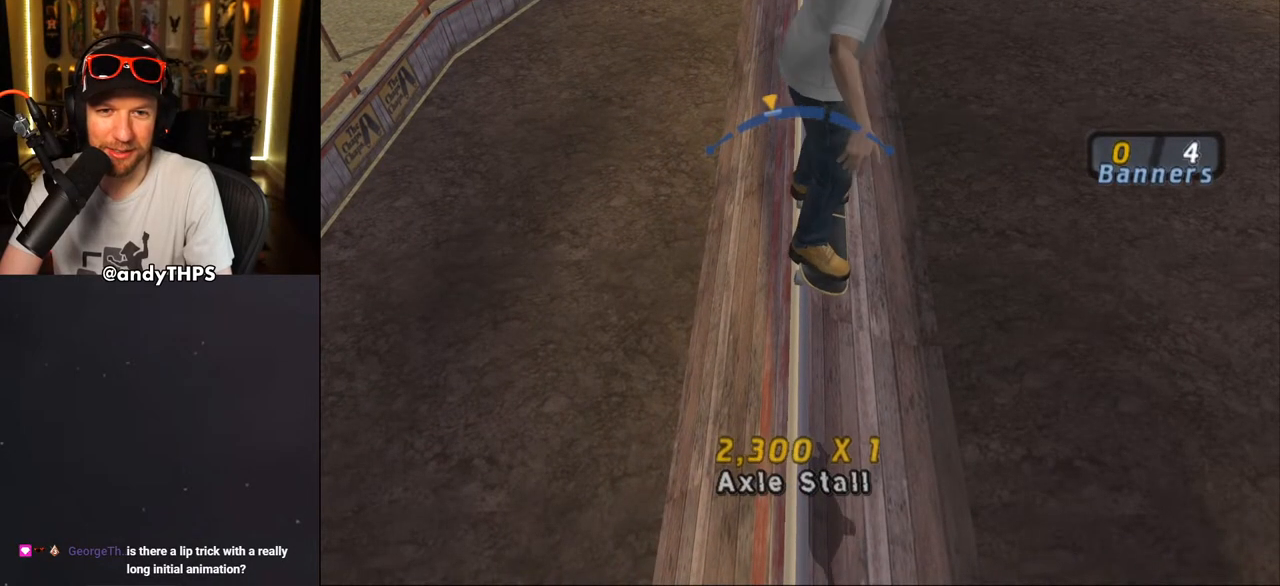
{"dt_ms": 500, "buttons": ["CROSS"], "left_stick": "center", "right_stick": "center", "events": [[350, "DPAD_LEFT", "down"], [483, "DPAD_LEFT", "up"]]}
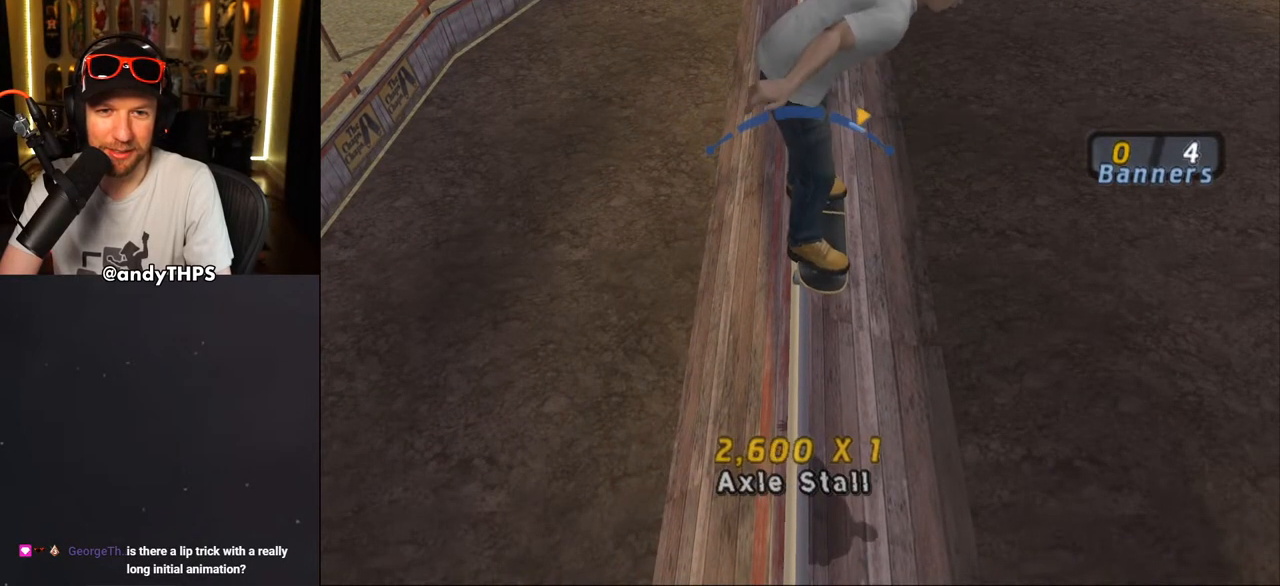
{"dt_ms": 500, "buttons": ["CROSS"], "left_stick": "center", "right_stick": "center", "events": [[267, "DPAD_LEFT", "down"], [383, "DPAD_LEFT", "up"]]}
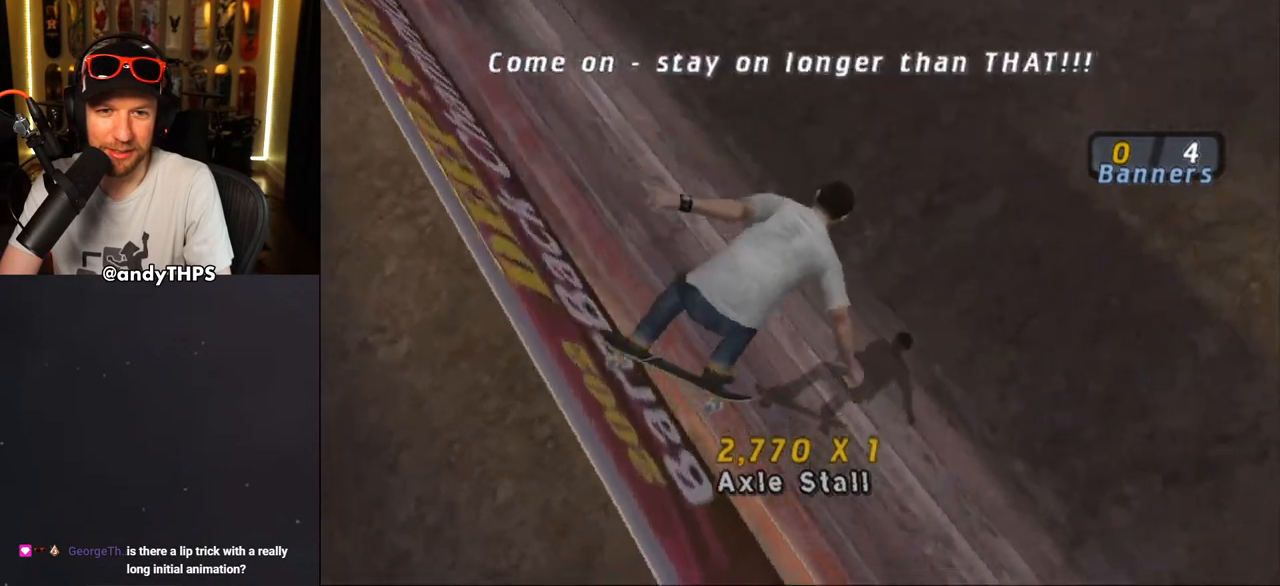
{"dt_ms": 500, "buttons": ["CROSS", "DPAD_LEFT"], "left_stick": "center", "right_stick": "center", "events": [[500, "DPAD_LEFT", "down"]]}
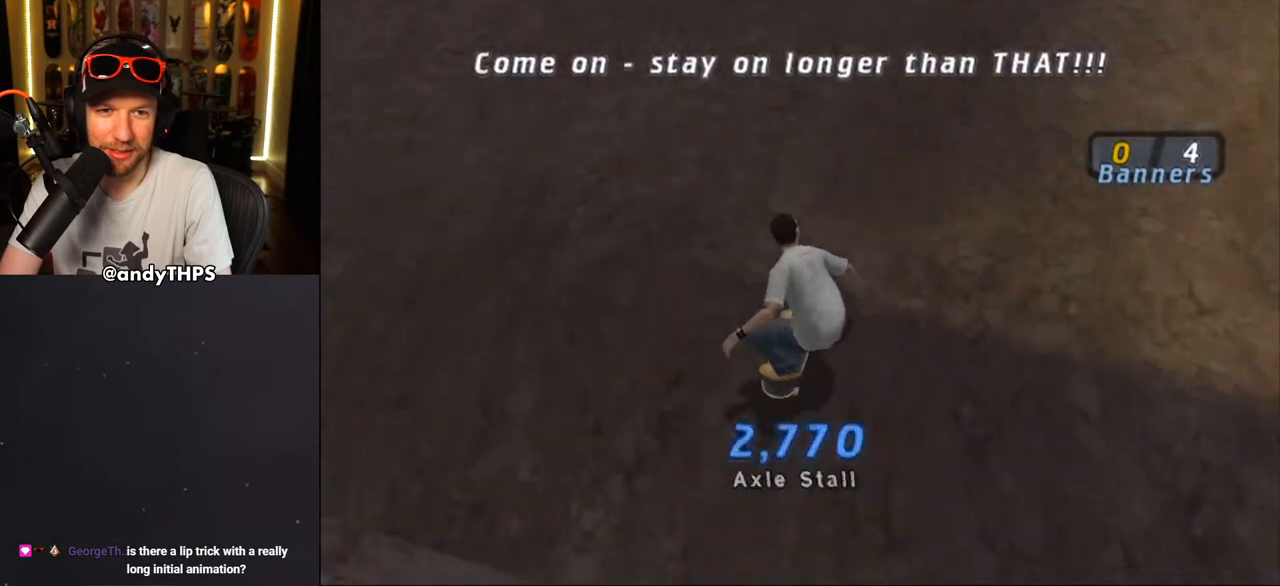
{"dt_ms": 500, "buttons": ["CROSS"], "left_stick": "center", "right_stick": "center", "events": [[300, "DPAD_LEFT", "up"], [300, "DPAD_RIGHT", "down"], [350, "DPAD_RIGHT", "up"]]}
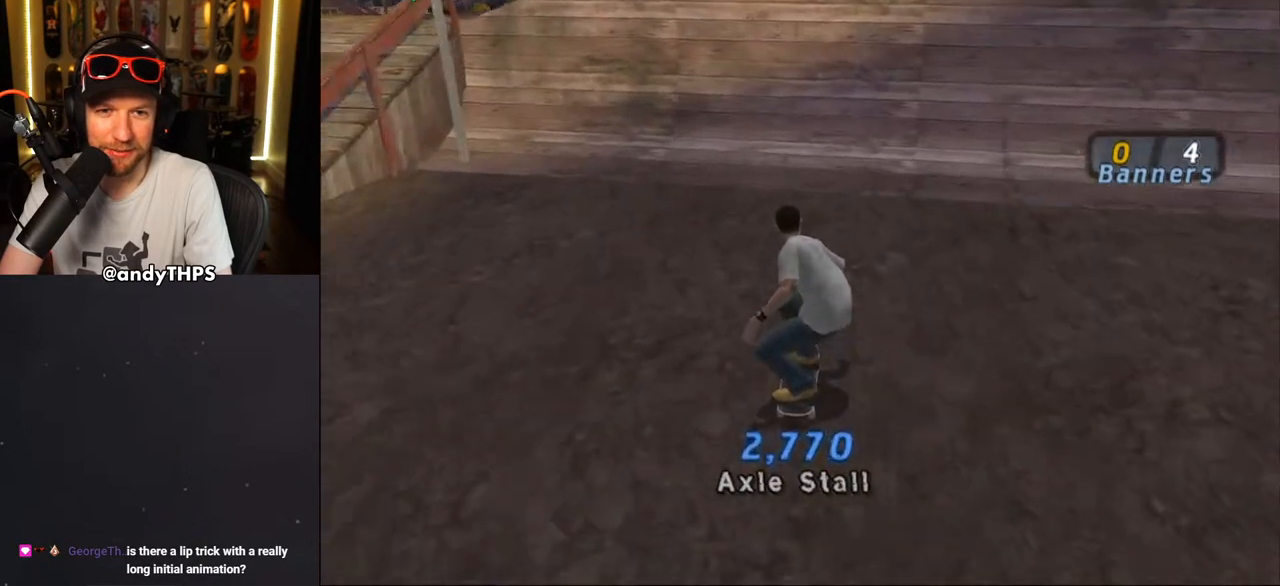
{"dt_ms": 500, "buttons": [], "left_stick": "center", "right_stick": "center", "events": [[467, "CROSS", "up"]]}
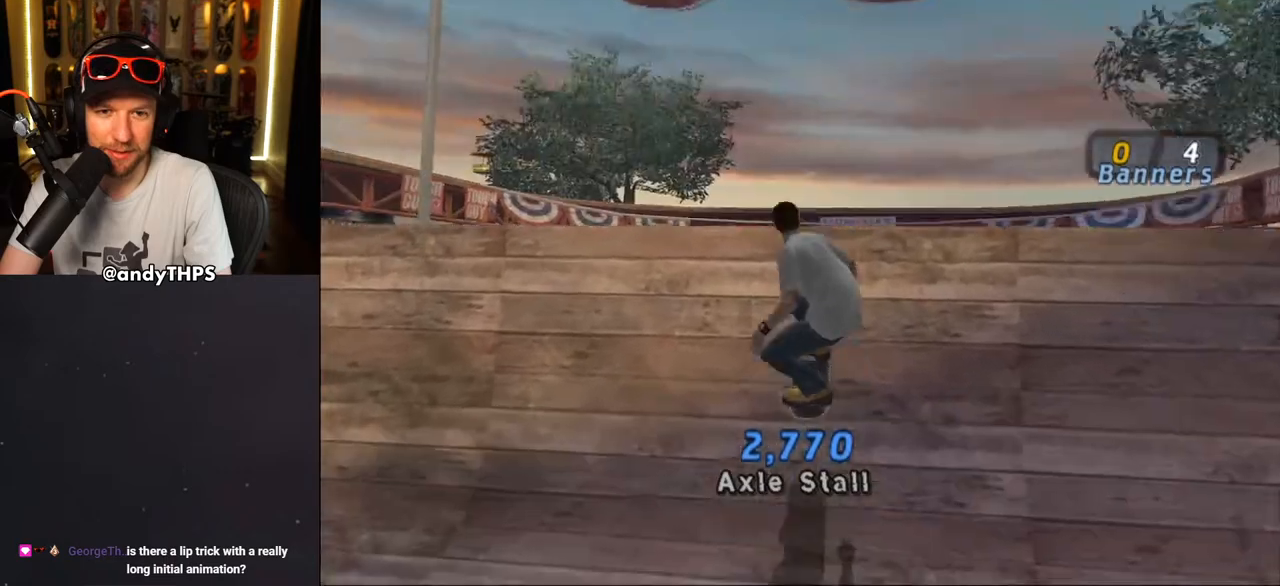
{"dt_ms": 500, "buttons": ["TRIANGLE"], "left_stick": "center", "right_stick": "center", "events": [[17, "DPAD_DOWN", "down"], [67, "DPAD_DOWN", "up"], [183, "DPAD_UP", "down"], [200, "TRIANGLE", "down"], [233, "DPAD_UP", "up"]]}
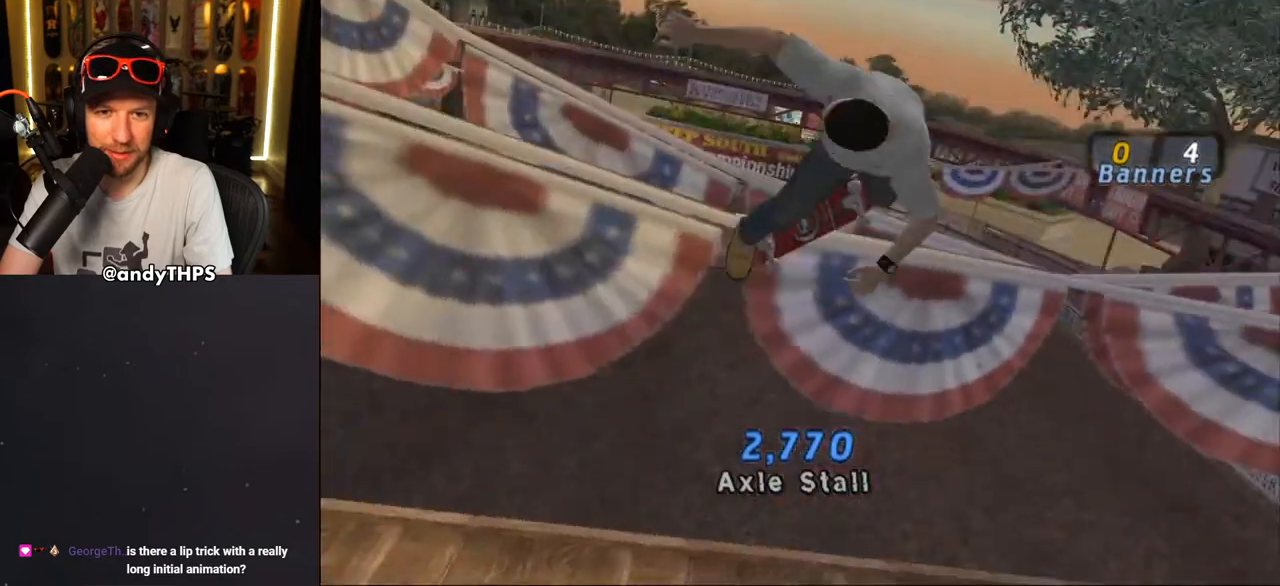
{"dt_ms": 1000, "buttons": [], "left_stick": "center", "right_stick": "center"}
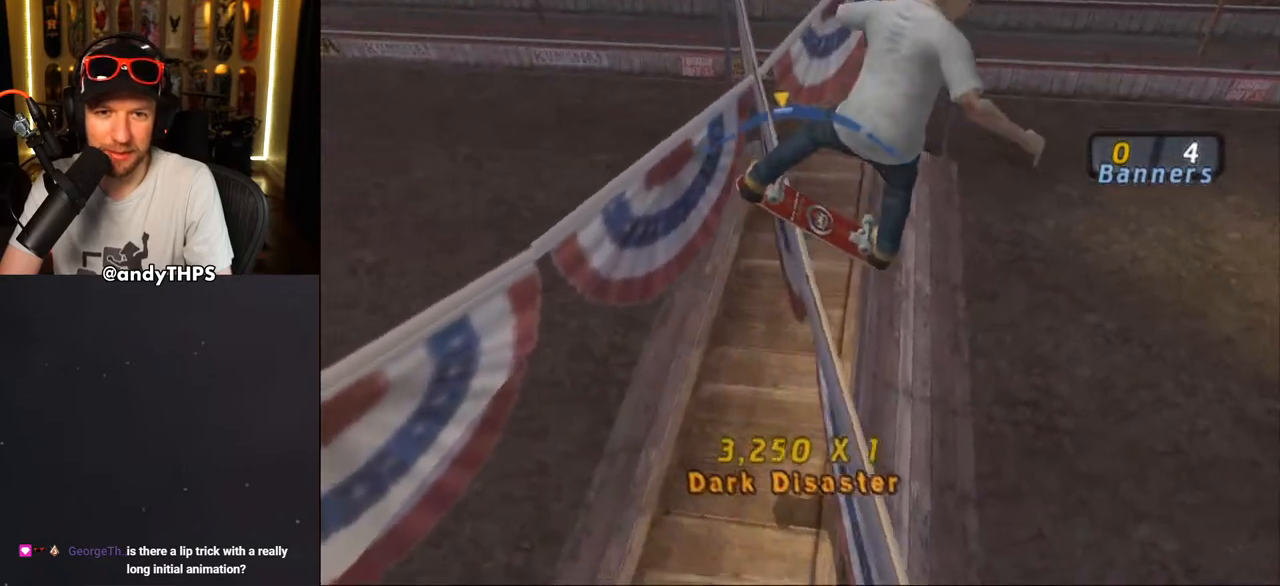
{"dt_ms": 500, "buttons": [], "left_stick": "center", "right_stick": "center", "events": [[50, "DPAD_RIGHT", "down"], [117, "DPAD_RIGHT", "up"]]}
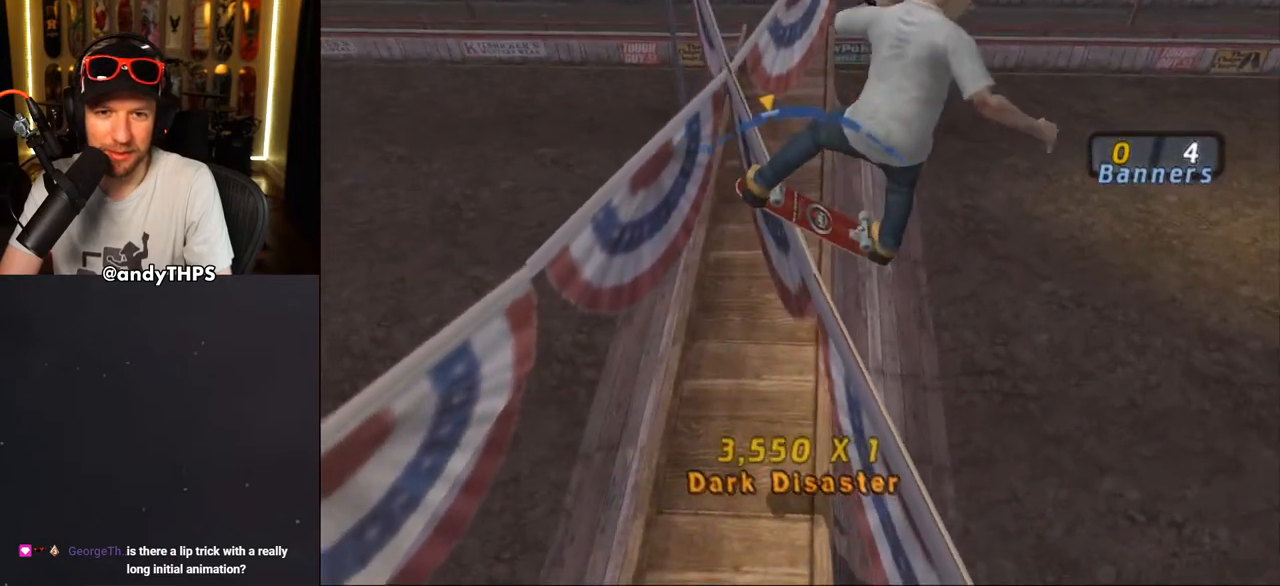
{"dt_ms": 500, "buttons": [], "left_stick": "center", "right_stick": "center", "events": []}
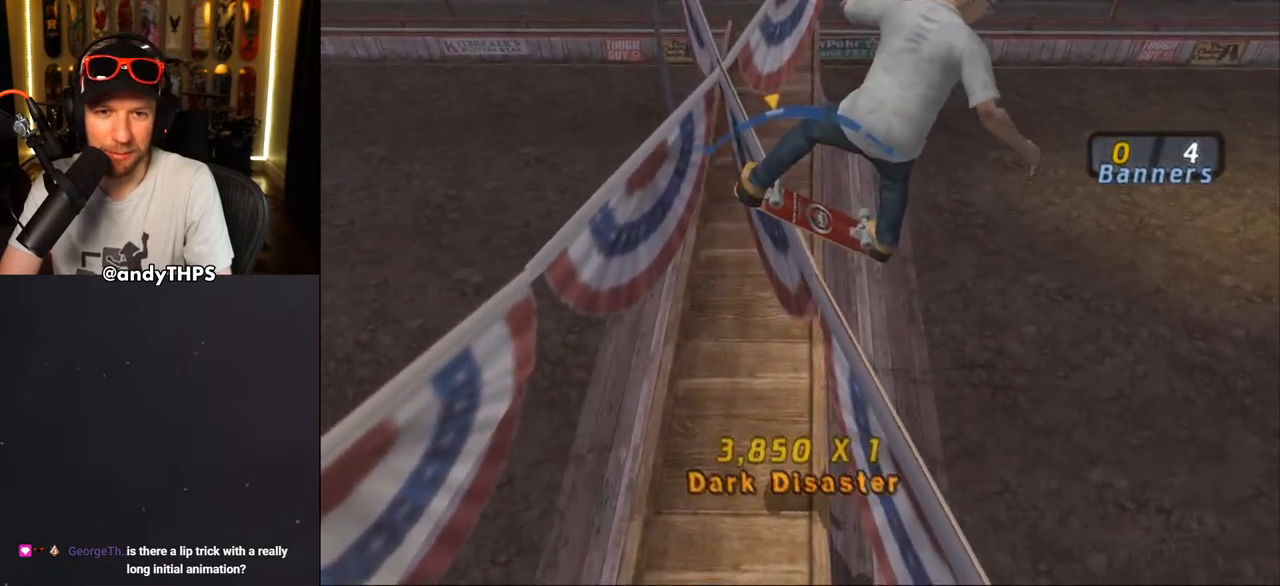
{"dt_ms": 500, "buttons": [], "left_stick": "center", "right_stick": "center", "events": [[383, "DPAD_LEFT", "down"], [467, "DPAD_LEFT", "up"]]}
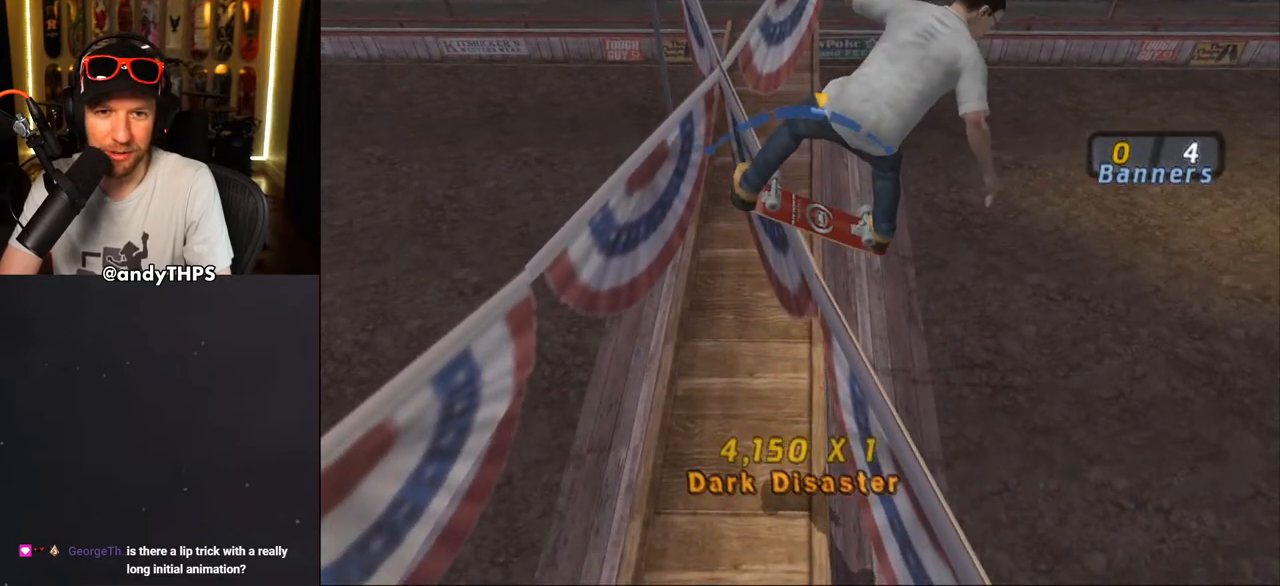
{"dt_ms": 500, "buttons": ["DPAD_RIGHT"], "left_stick": "center", "right_stick": "center", "events": [[417, "DPAD_RIGHT", "down"]]}
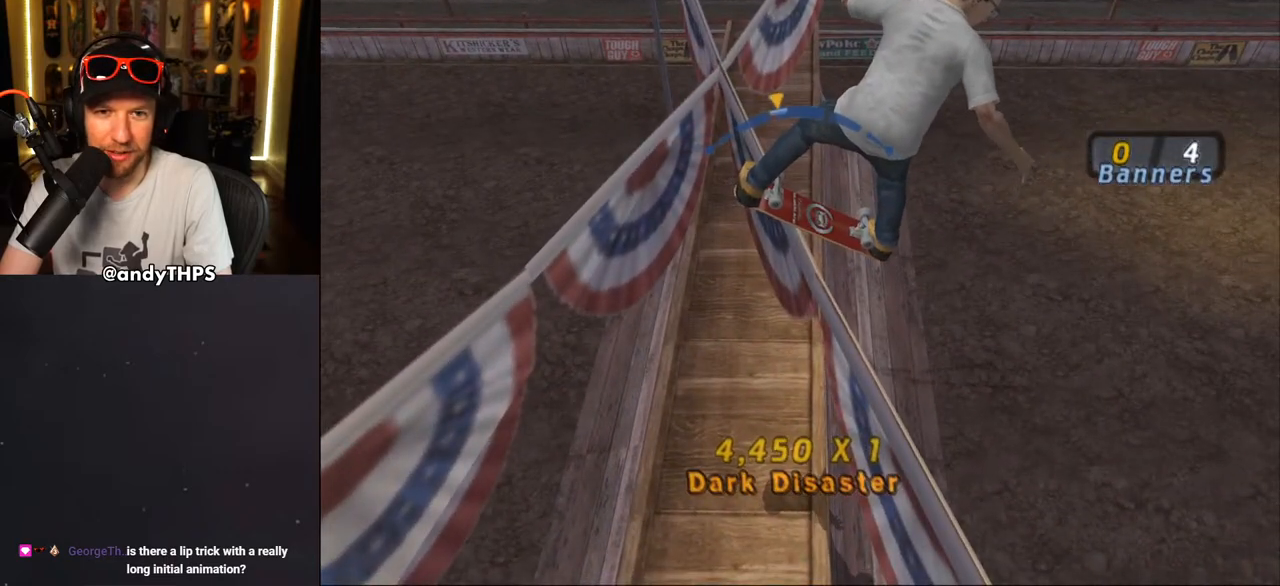
{"dt_ms": 500, "buttons": ["DPAD_LEFT"], "left_stick": "center", "right_stick": "center", "events": [[17, "DPAD_RIGHT", "up"], [383, "DPAD_LEFT", "down"]]}
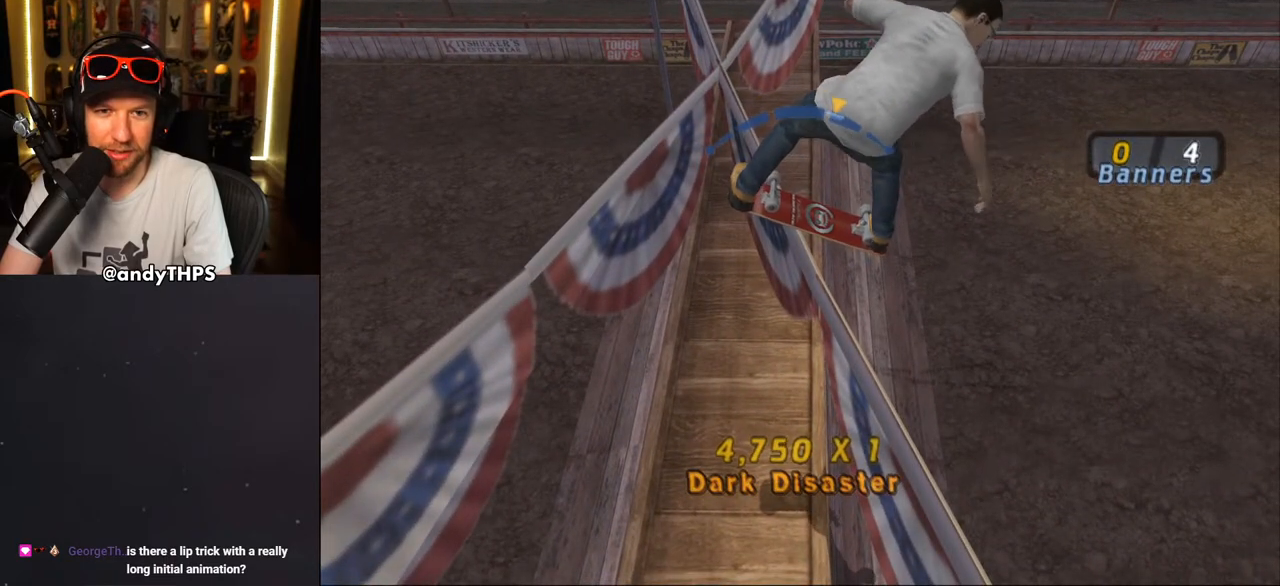
{"dt_ms": 500, "buttons": ["DPAD_RIGHT"], "left_stick": "center", "right_stick": "center", "events": [[17, "DPAD_LEFT", "up"], [383, "DPAD_RIGHT", "down"]]}
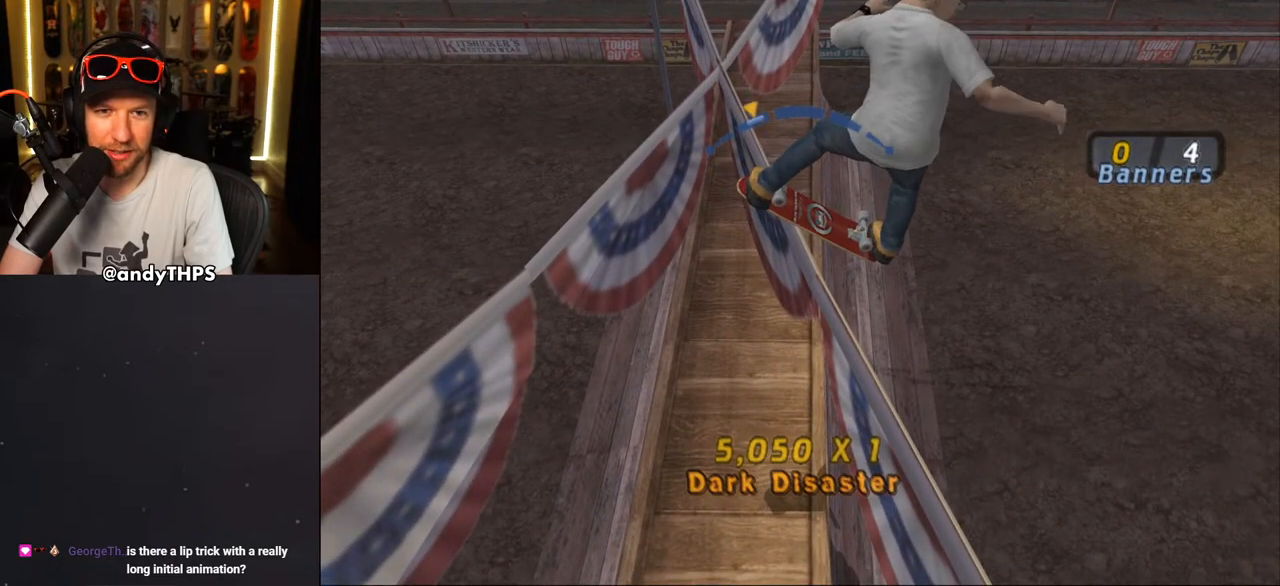
{"dt_ms": 500, "buttons": [], "left_stick": "center", "right_stick": "center", "events": [[67, "DPAD_RIGHT", "up"]]}
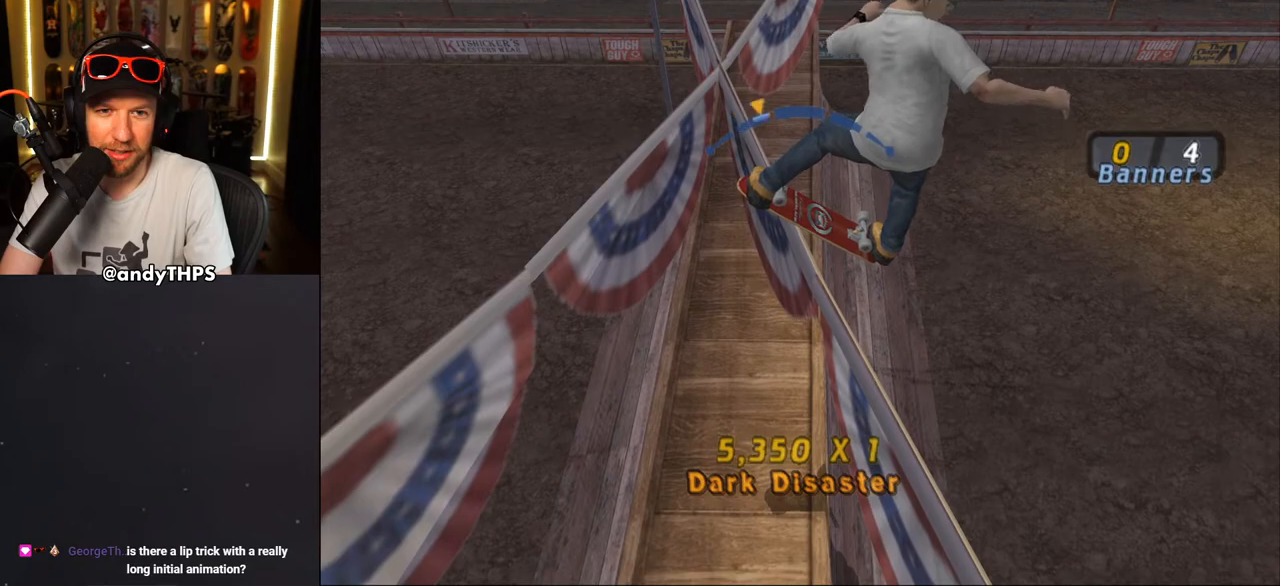
{"dt_ms": 500, "buttons": [], "left_stick": "center", "right_stick": "center", "events": [[167, "DPAD_LEFT", "down"], [383, "DPAD_LEFT", "up"]]}
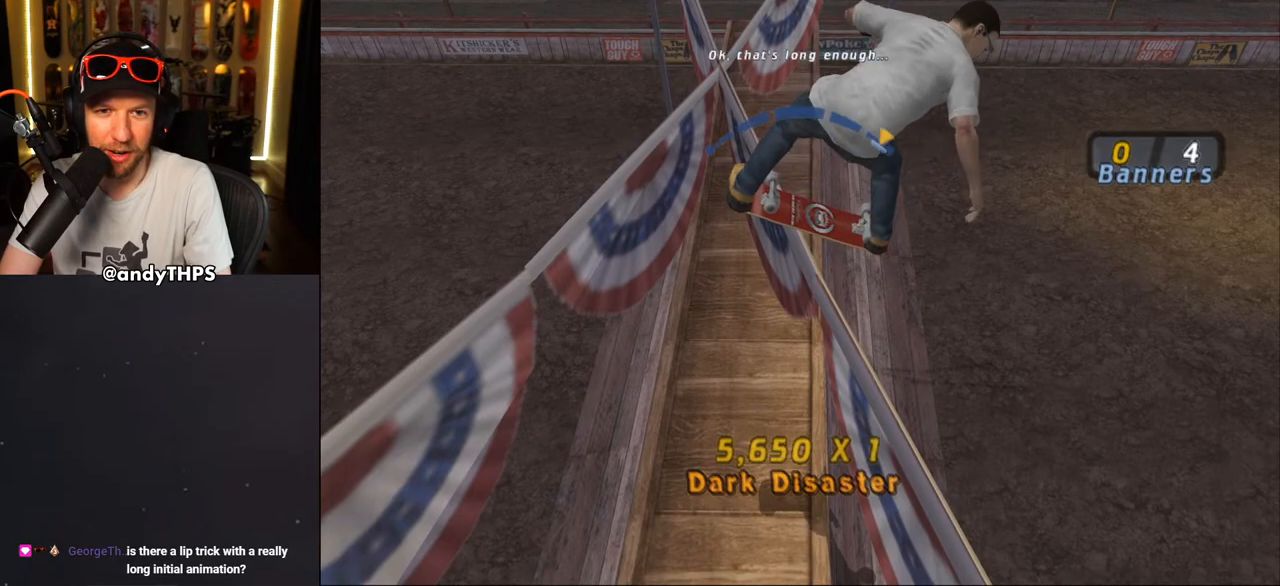
{"dt_ms": 500, "buttons": ["DPAD_RIGHT"], "left_stick": "center", "right_stick": "center", "events": [[300, "DPAD_RIGHT", "down"]]}
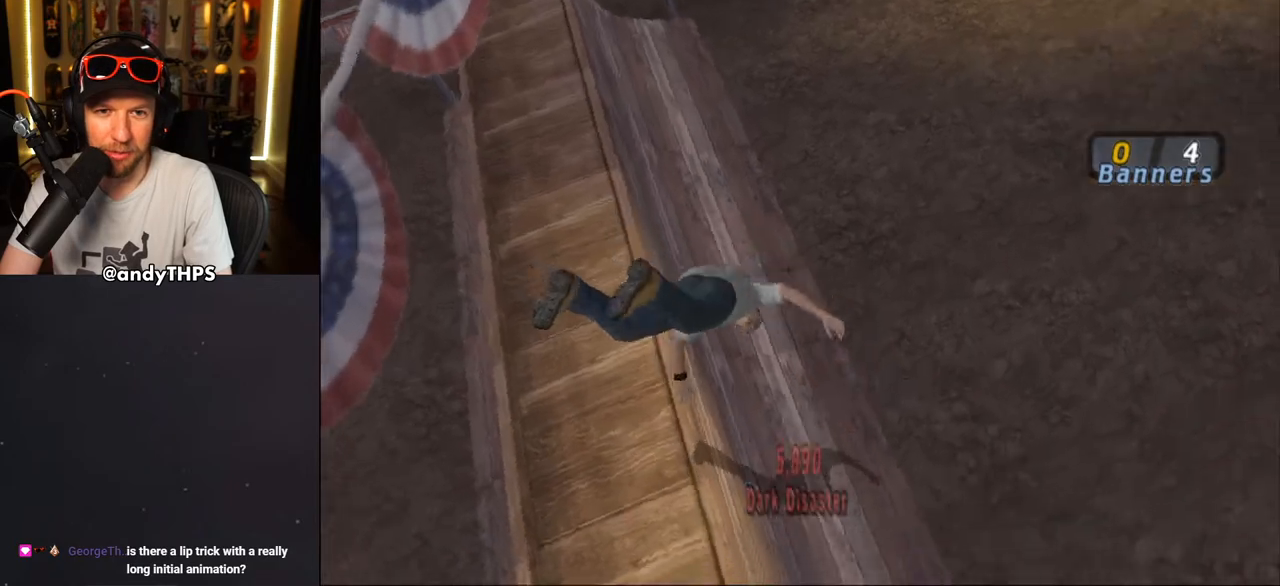
{"dt_ms": 500, "buttons": [], "left_stick": "center", "right_stick": "down-left", "events": [[183, "DPAD_RIGHT", "up"], [433, "right_stick", "down-left"]]}
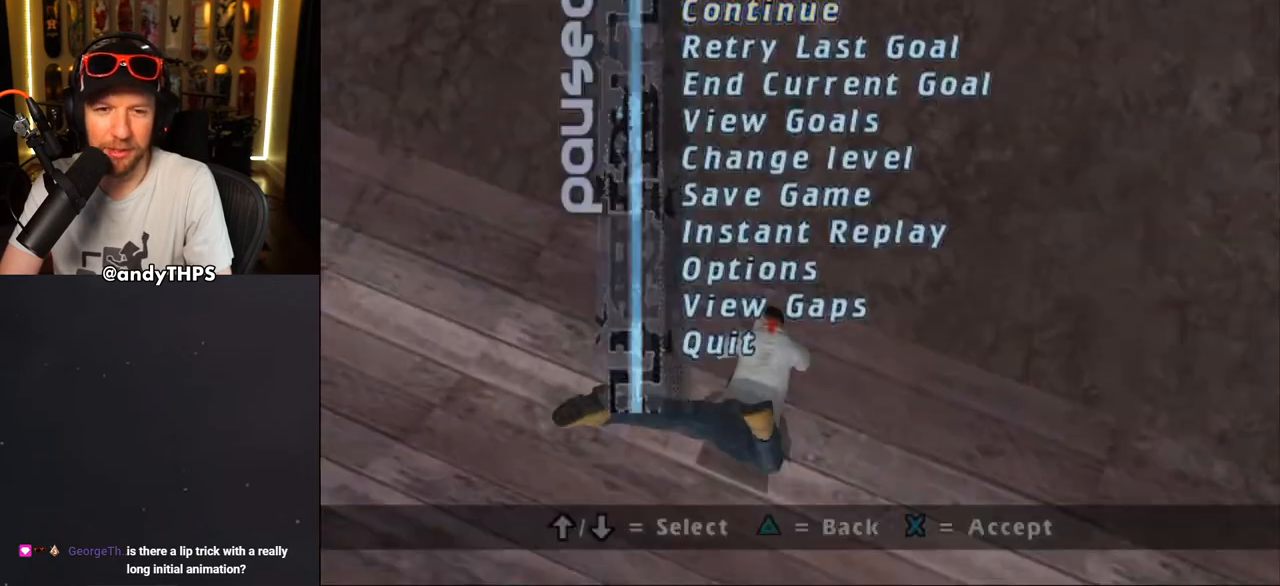
{"dt_ms": 500, "buttons": ["CROSS"], "left_stick": "center", "right_stick": "center", "events": [[133, "DPAD_DOWN", "down"], [133, "right_stick", "center"], [217, "DPAD_DOWN", "up"], [250, "CROSS", "down"], [350, "CROSS", "up"], [450, "CROSS", "down"]]}